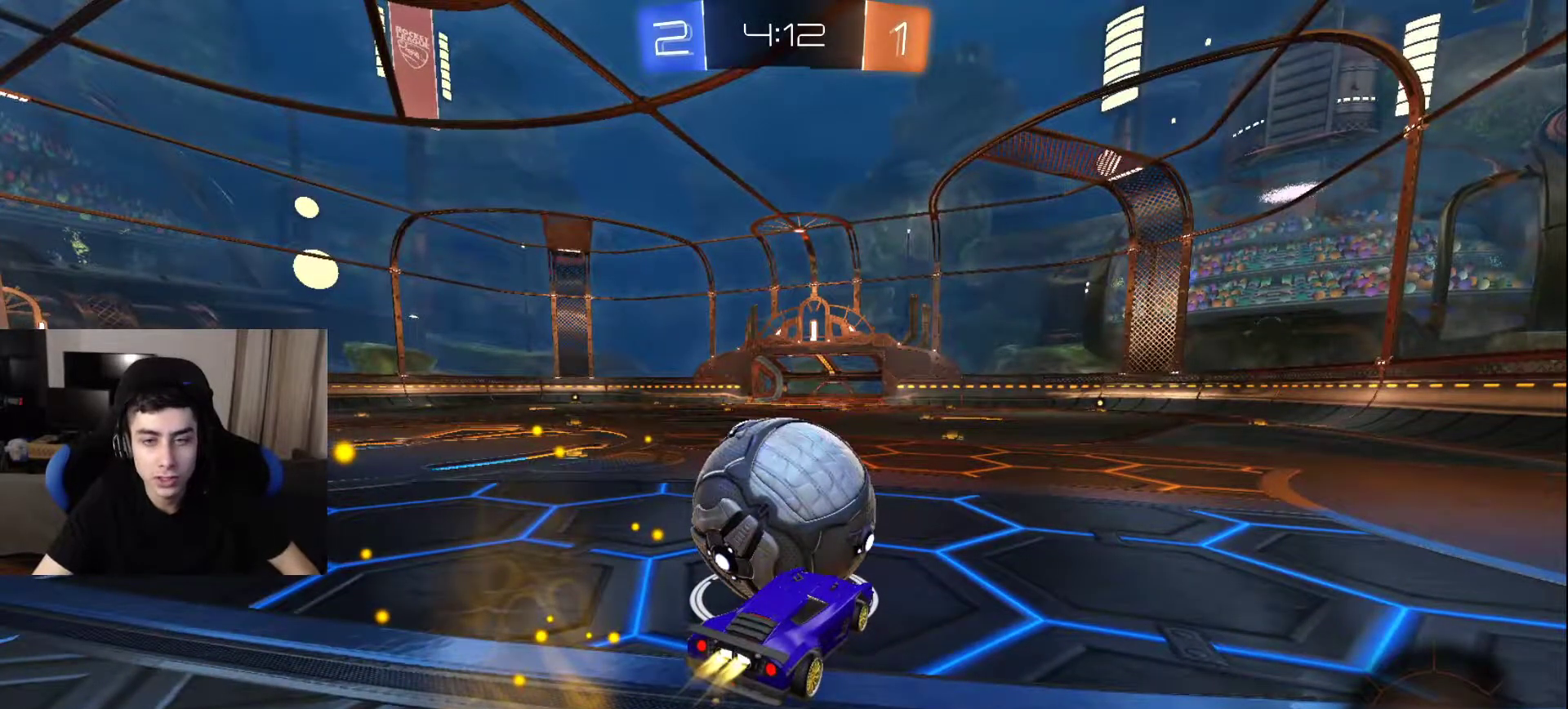
Gameplay with a controller (PlayStation layout); each line is a JSON object with the inputs held at the frame after it. "events" lists button and stick changes between this image and that frame as [ms after this image, input, new state], when the widget could be followed in between.
{"buttons": [], "left_stick": "down-right", "right_stick": "center", "events": [[33, "TRIANGLE", "up"], [167, "TRIANGLE", "down"], [200, "TRIANGLE", "up"], [250, "left_stick", "down"], [450, "left_stick", "down-right"]]}
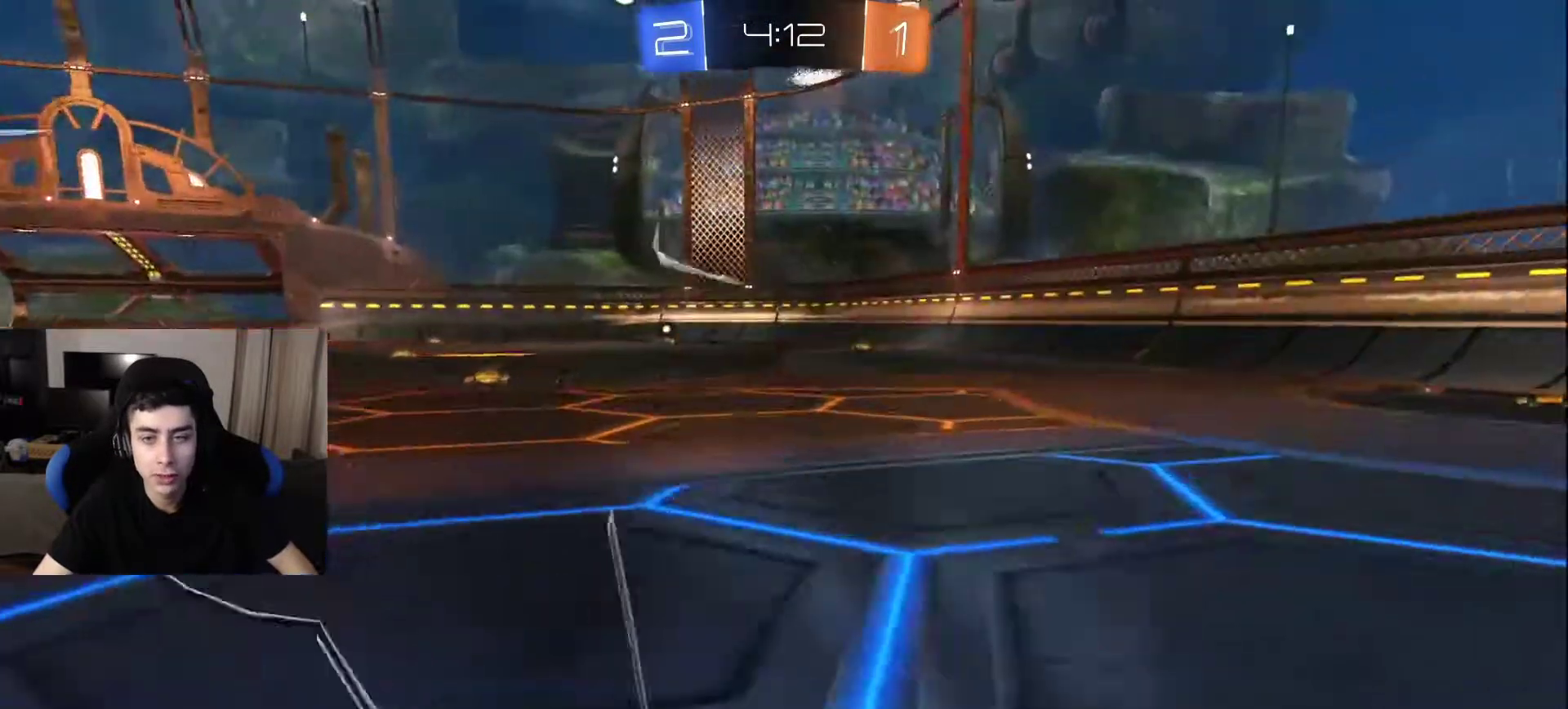
{"buttons": [], "left_stick": "down-left", "right_stick": "center", "events": [[150, "TRIANGLE", "down"], [150, "left_stick", "down"], [233, "TRIANGLE", "up"], [250, "left_stick", "down-left"]]}
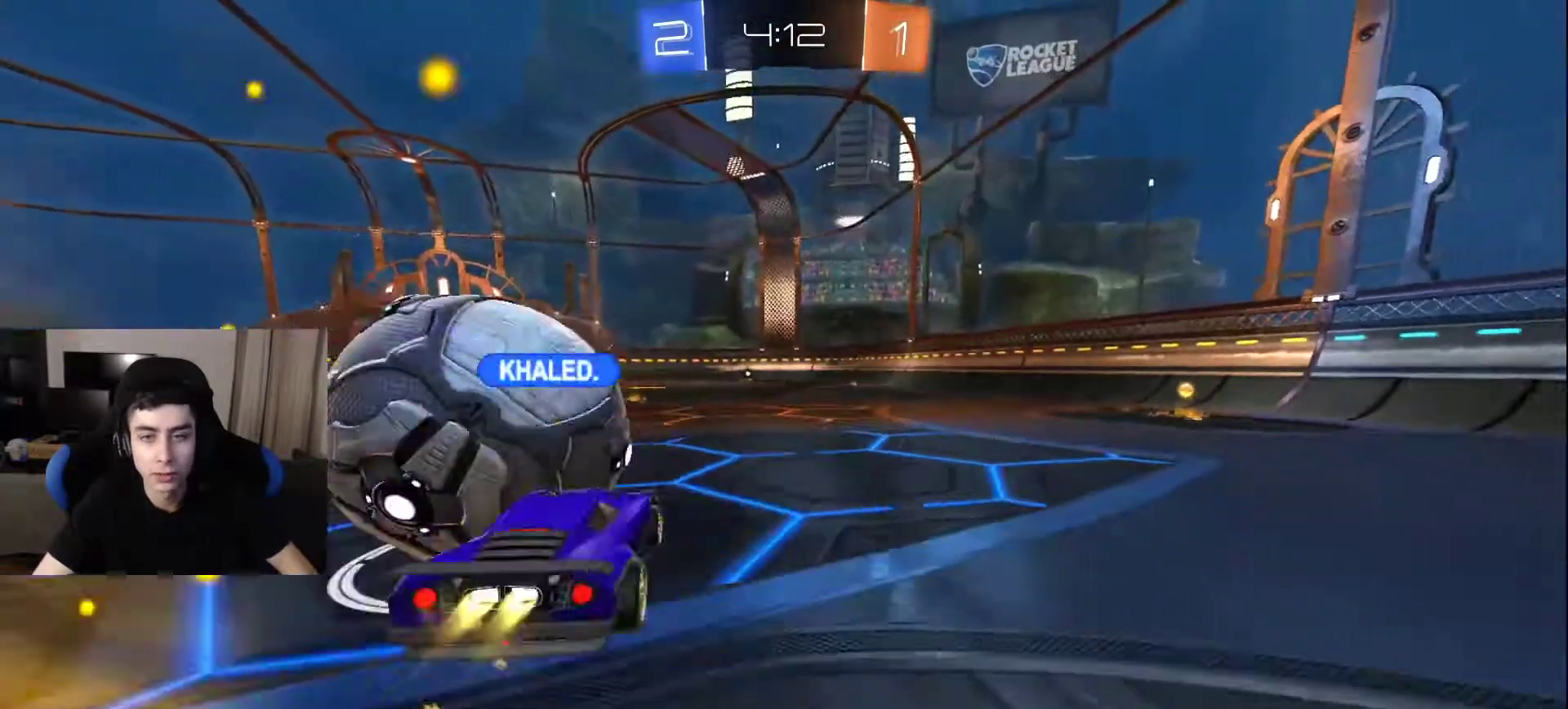
{"buttons": [], "left_stick": "down", "right_stick": "left", "events": [[233, "right_stick", "down-right"], [300, "left_stick", "down"], [433, "right_stick", "left"]]}
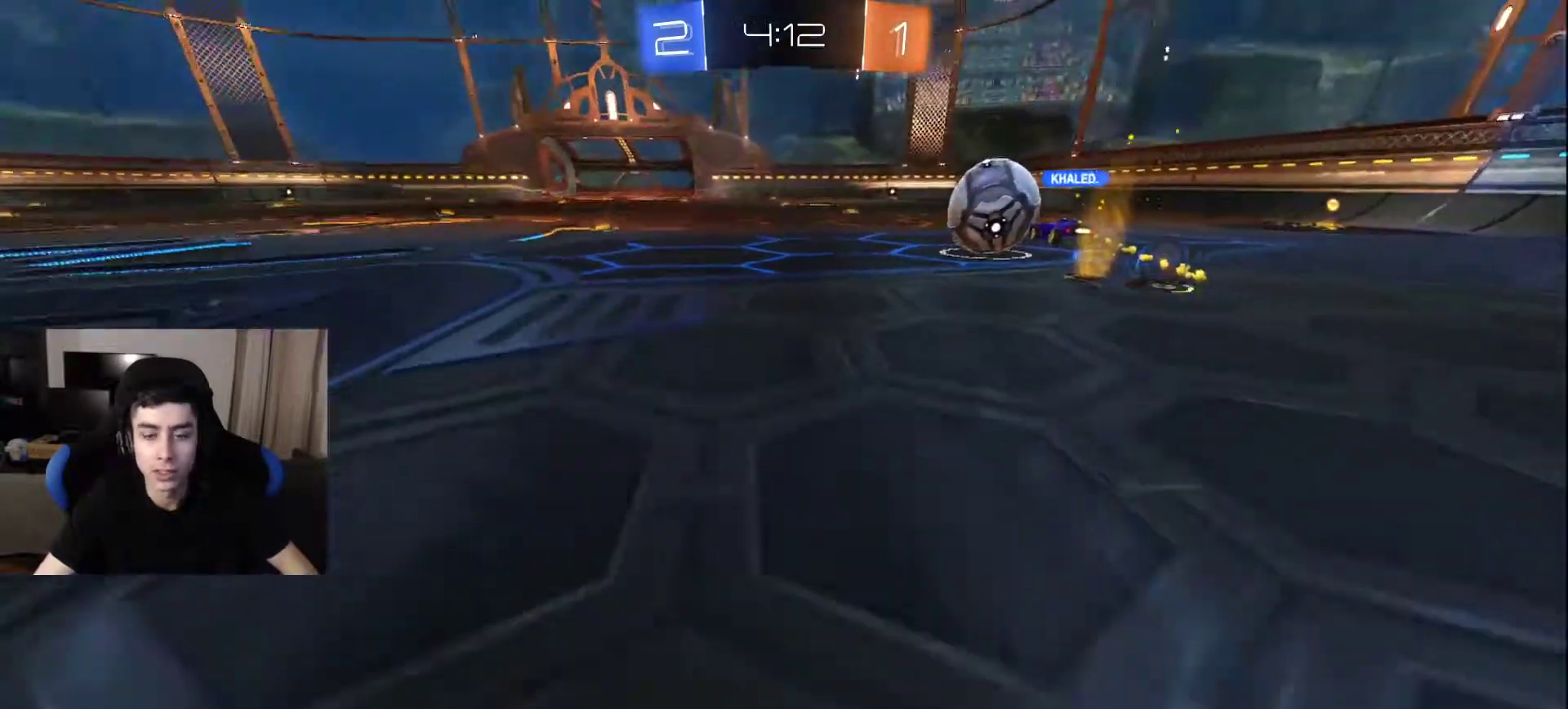
{"buttons": [], "left_stick": "up-right", "right_stick": "center", "events": [[83, "left_stick", "right"], [183, "right_stick", "down-right"], [383, "left_stick", "up-right"], [500, "right_stick", "center"]]}
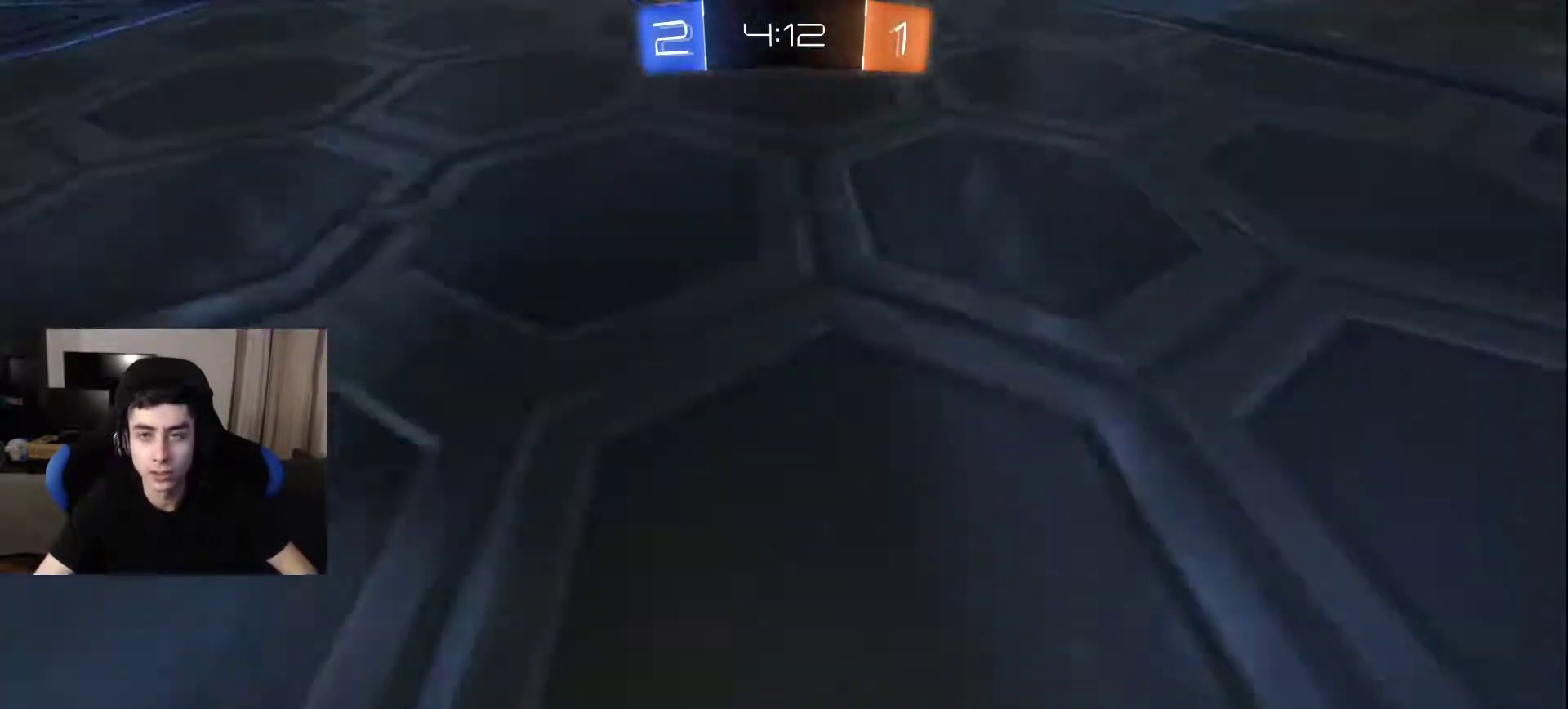
{"buttons": [], "left_stick": "up", "right_stick": "center", "events": [[17, "left_stick", "up"], [33, "right_stick", "up"], [167, "right_stick", "up-left"], [417, "right_stick", "center"]]}
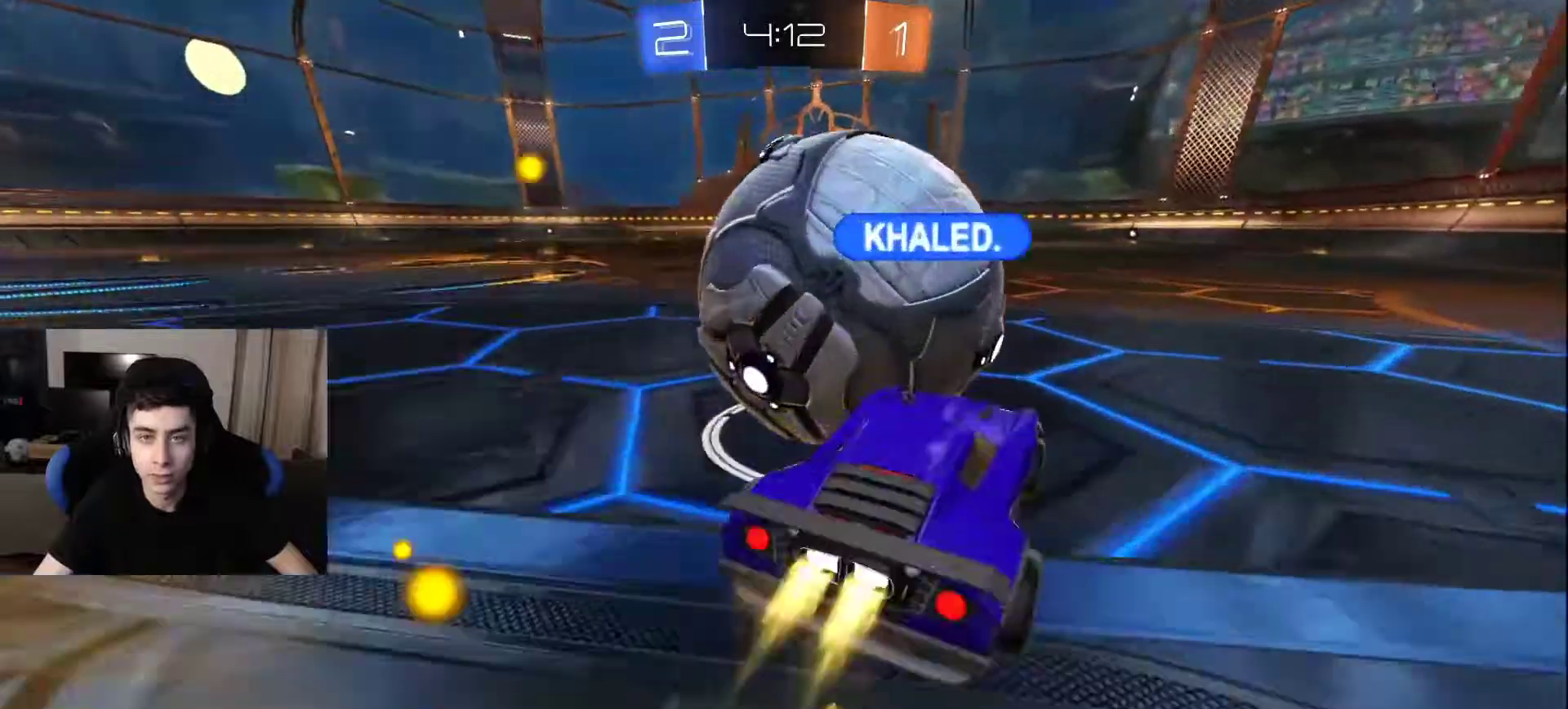
{"buttons": [], "left_stick": "up", "right_stick": "center", "events": []}
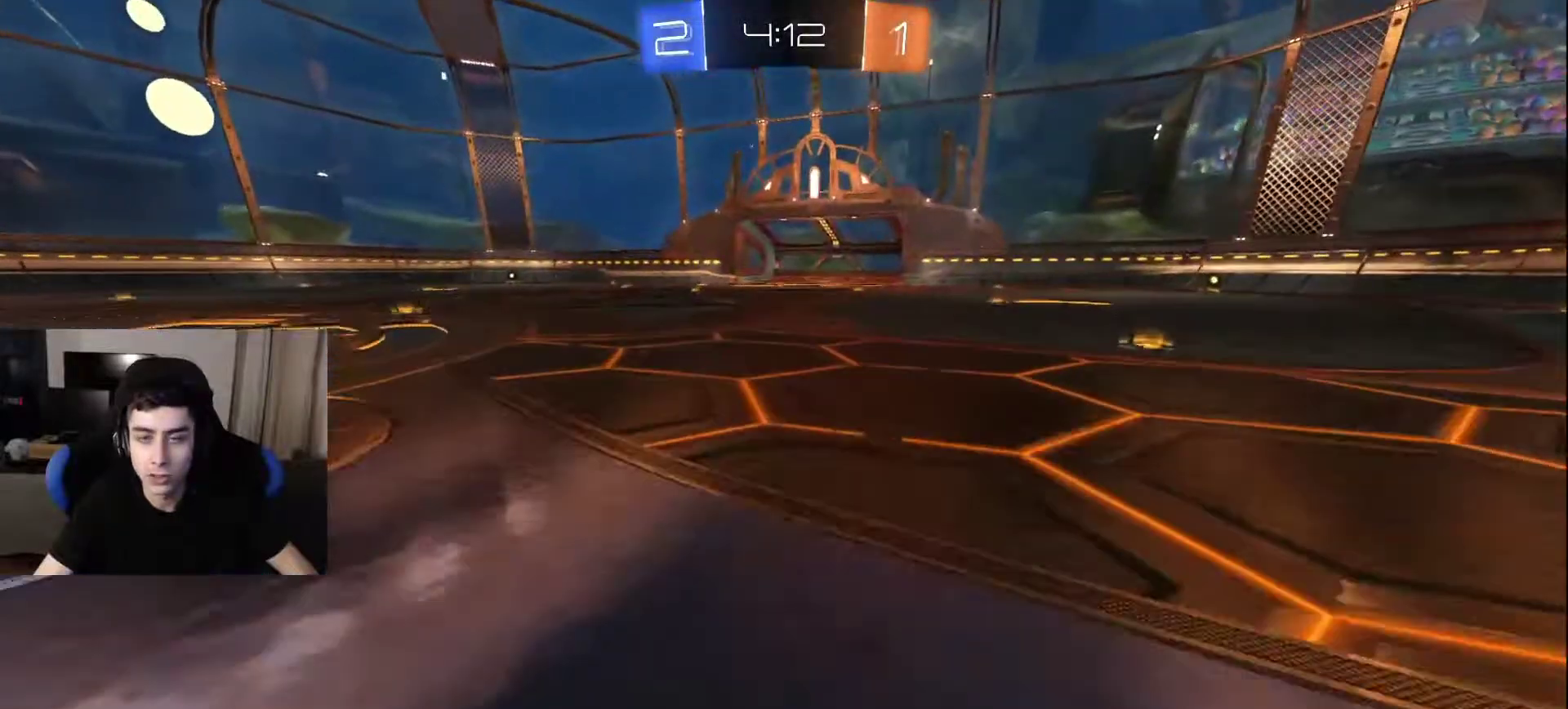
{"buttons": [], "left_stick": "up", "right_stick": "center", "events": [[100, "right_stick", "up"], [233, "right_stick", "center"]]}
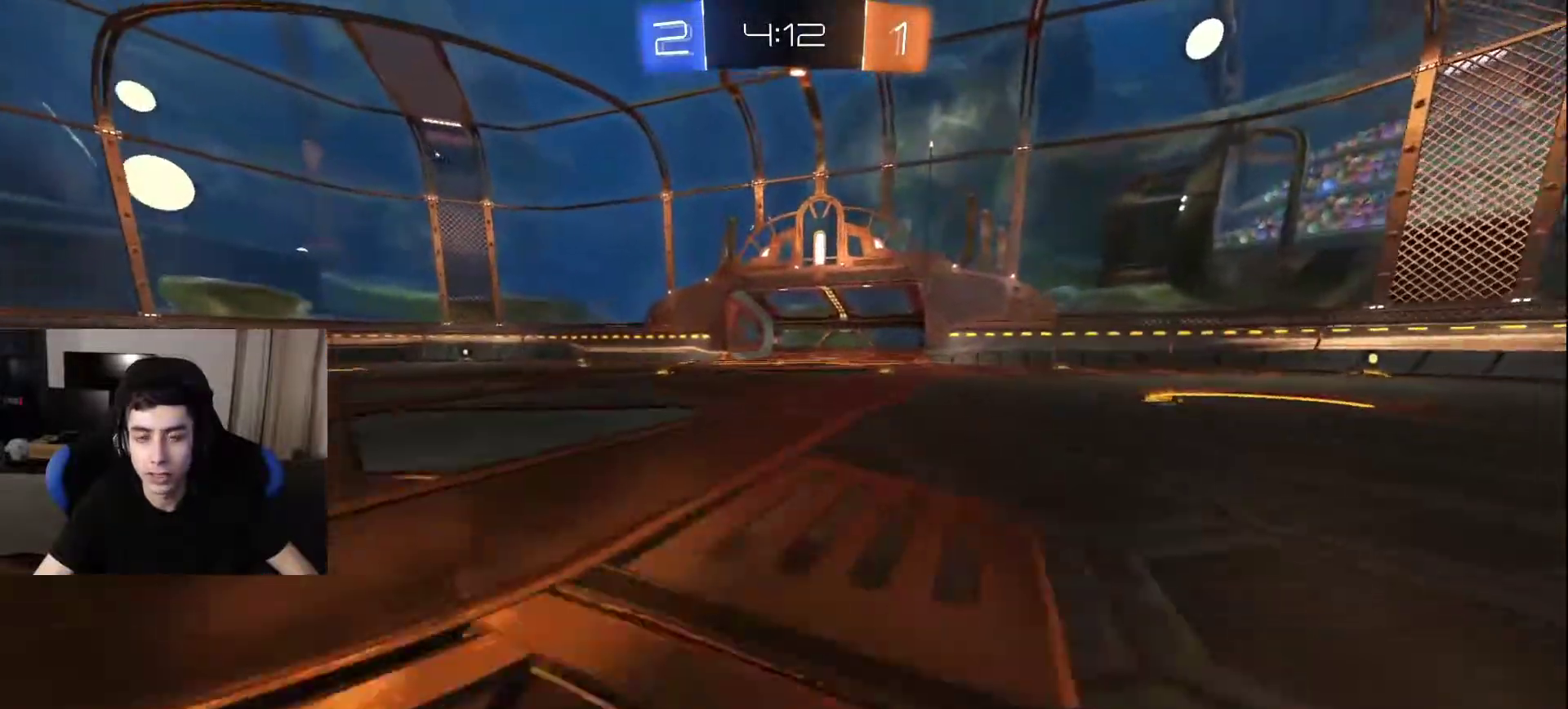
{"buttons": [], "left_stick": "up", "right_stick": "center", "events": []}
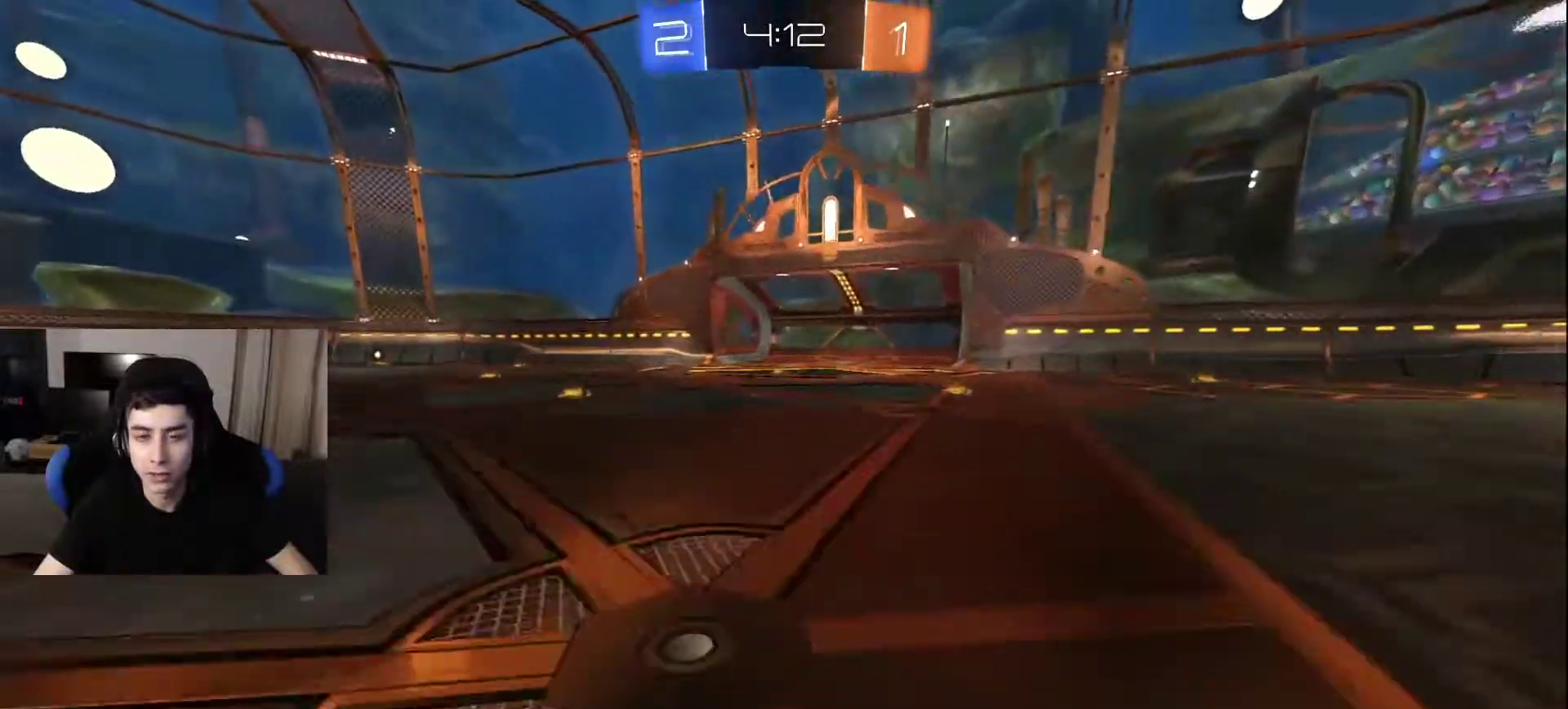
{"buttons": ["TRIANGLE"], "left_stick": "center", "right_stick": "center", "events": [[133, "TRIANGLE", "down"], [217, "TRIANGLE", "up"], [250, "left_stick", "center"], [283, "TRIANGLE", "down"], [383, "TRIANGLE", "up"], [433, "TRIANGLE", "down"]]}
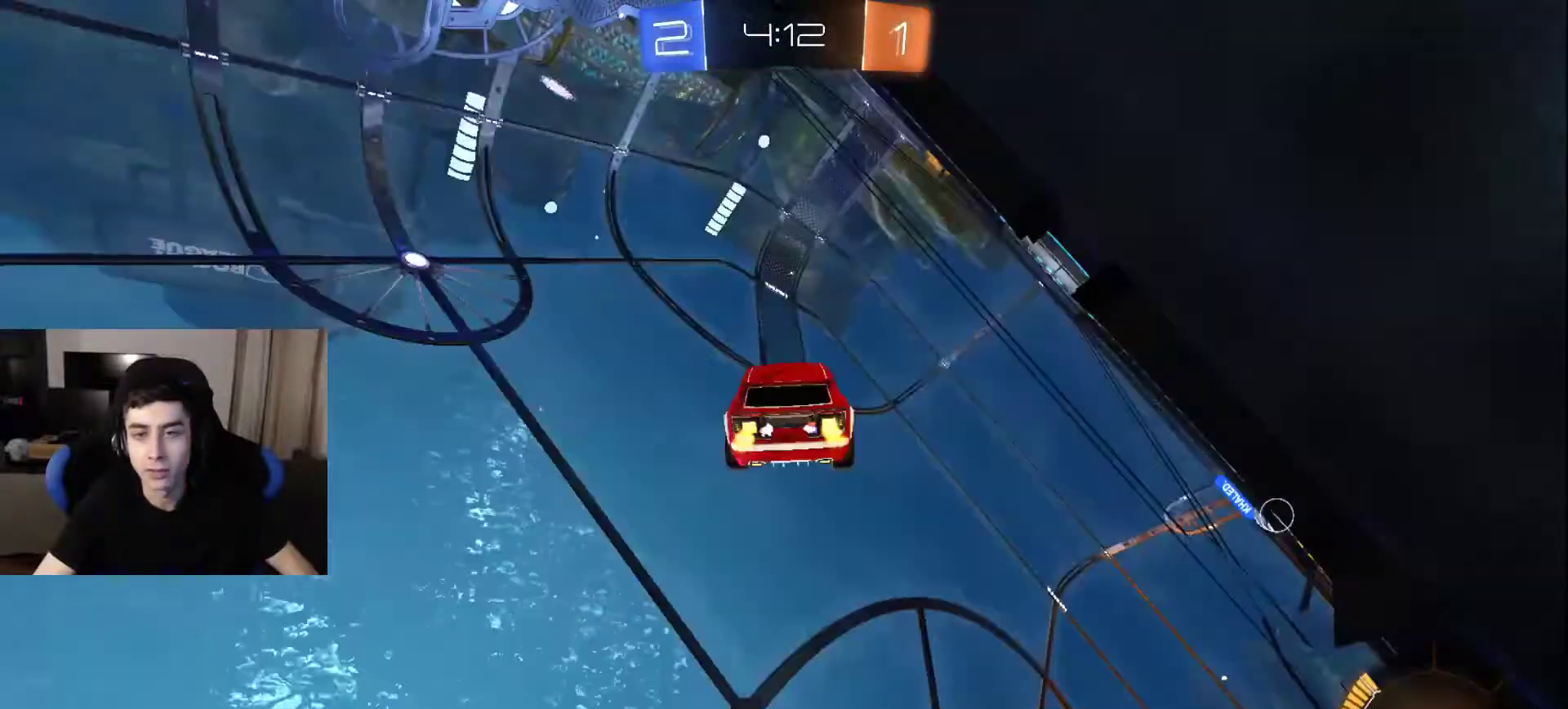
{"buttons": [], "left_stick": "center", "right_stick": "center", "events": [[50, "TRIANGLE", "up"], [233, "SQUARE", "down"], [350, "SQUARE", "up"]]}
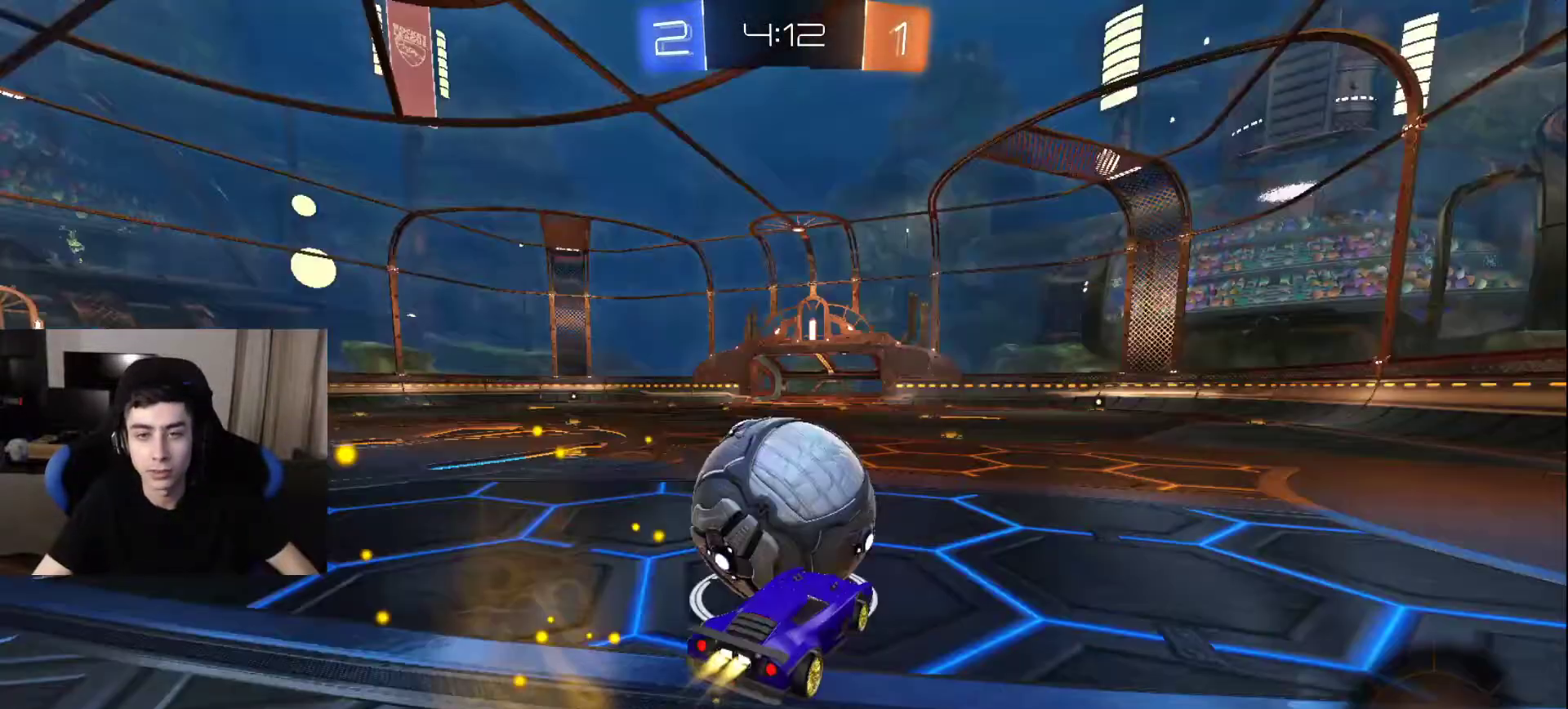
{"buttons": ["CROSS"], "left_stick": "center", "right_stick": "center", "events": [[383, "CROSS", "down"]]}
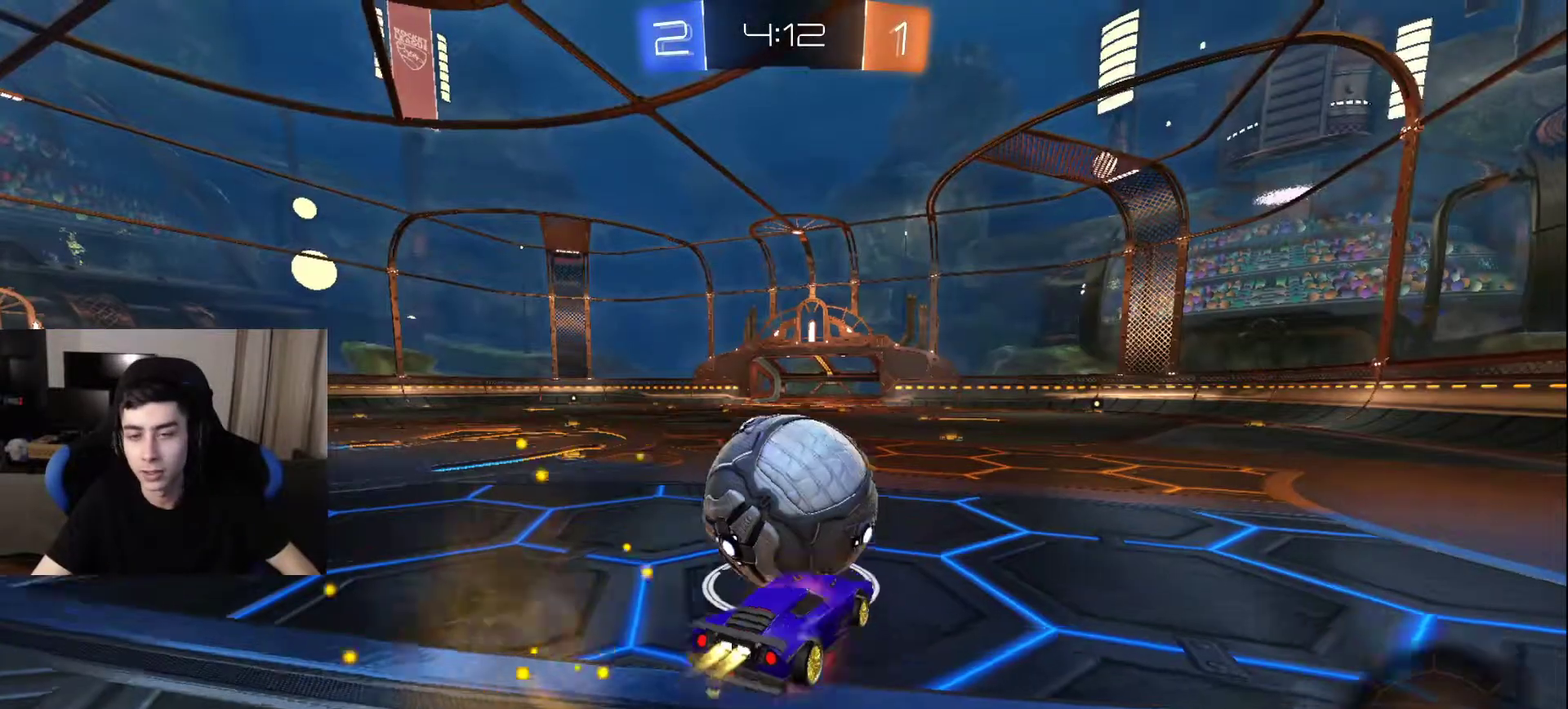
{"buttons": [], "left_stick": "center", "right_stick": "center", "events": [[17, "CROSS", "up"]]}
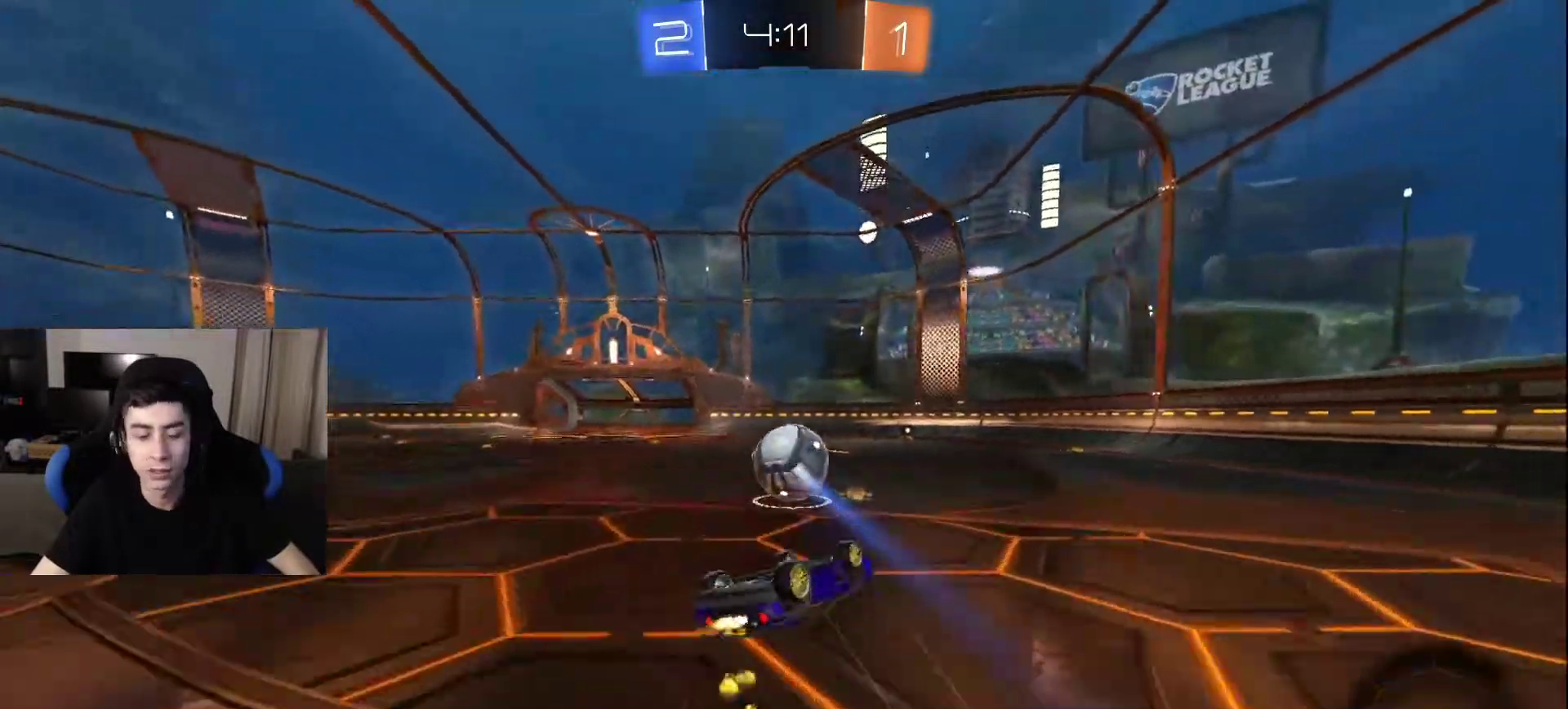
{"buttons": [], "left_stick": "center", "right_stick": "center", "events": [[83, "DPAD_RIGHT", "down"], [167, "DPAD_RIGHT", "up"]]}
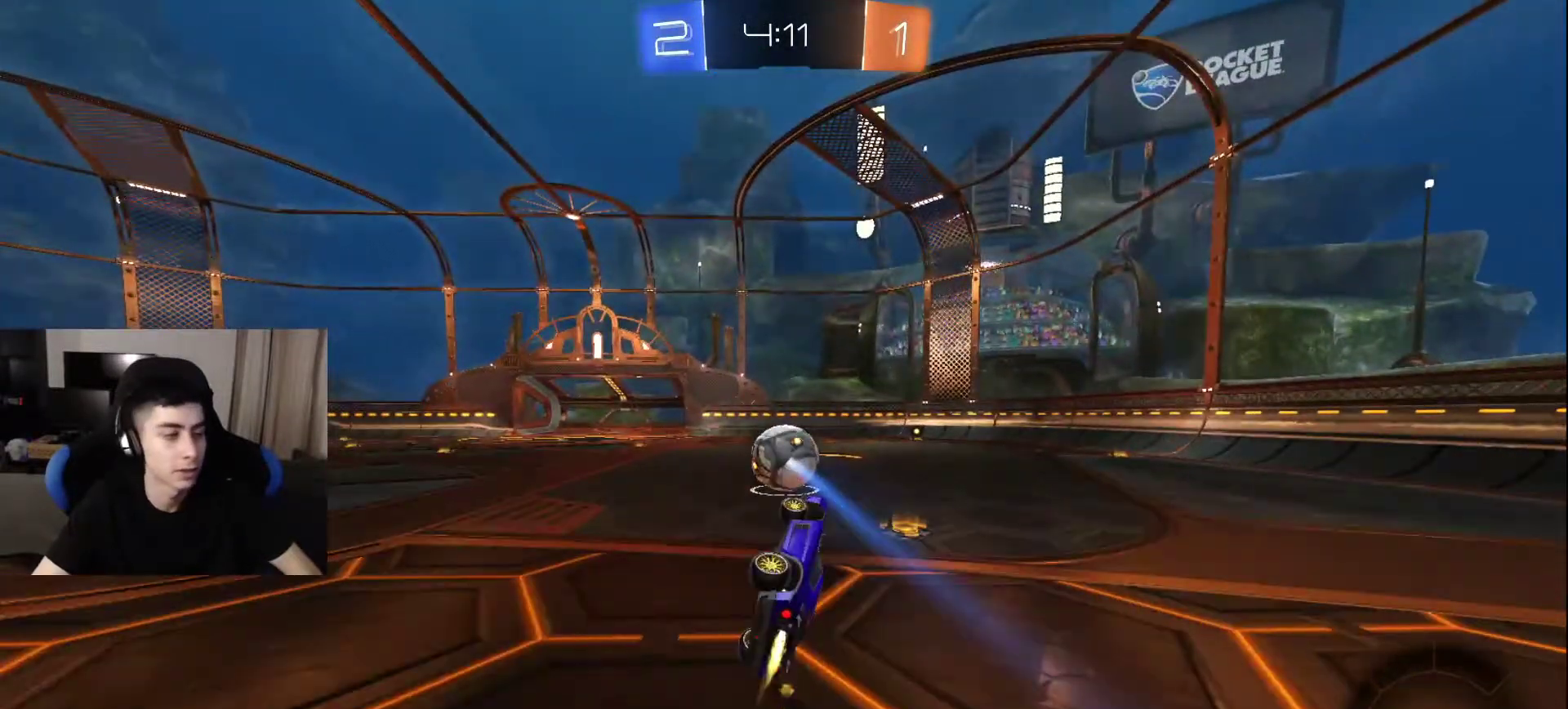
{"buttons": [], "left_stick": "center", "right_stick": "center", "events": []}
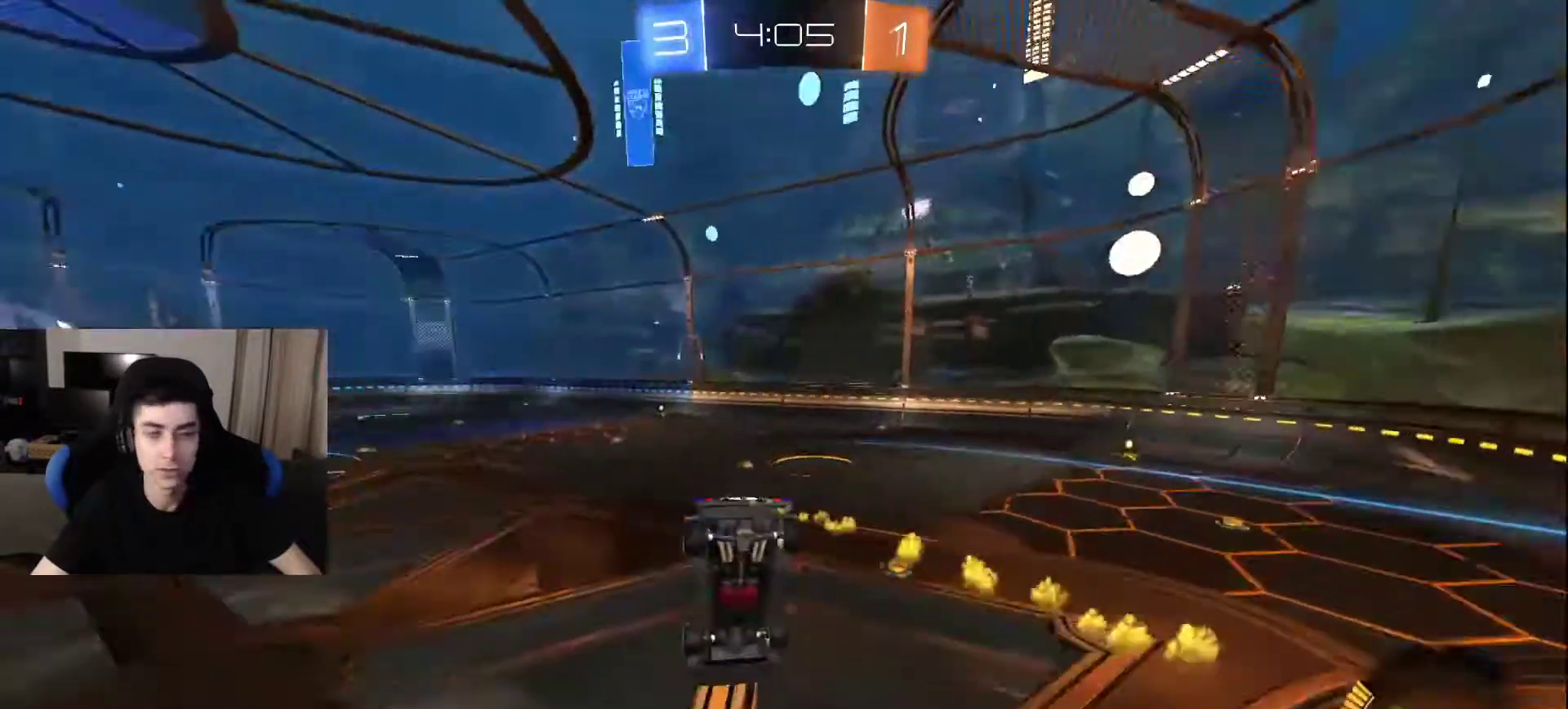
{"buttons": [], "left_stick": "center", "right_stick": "center", "events": []}
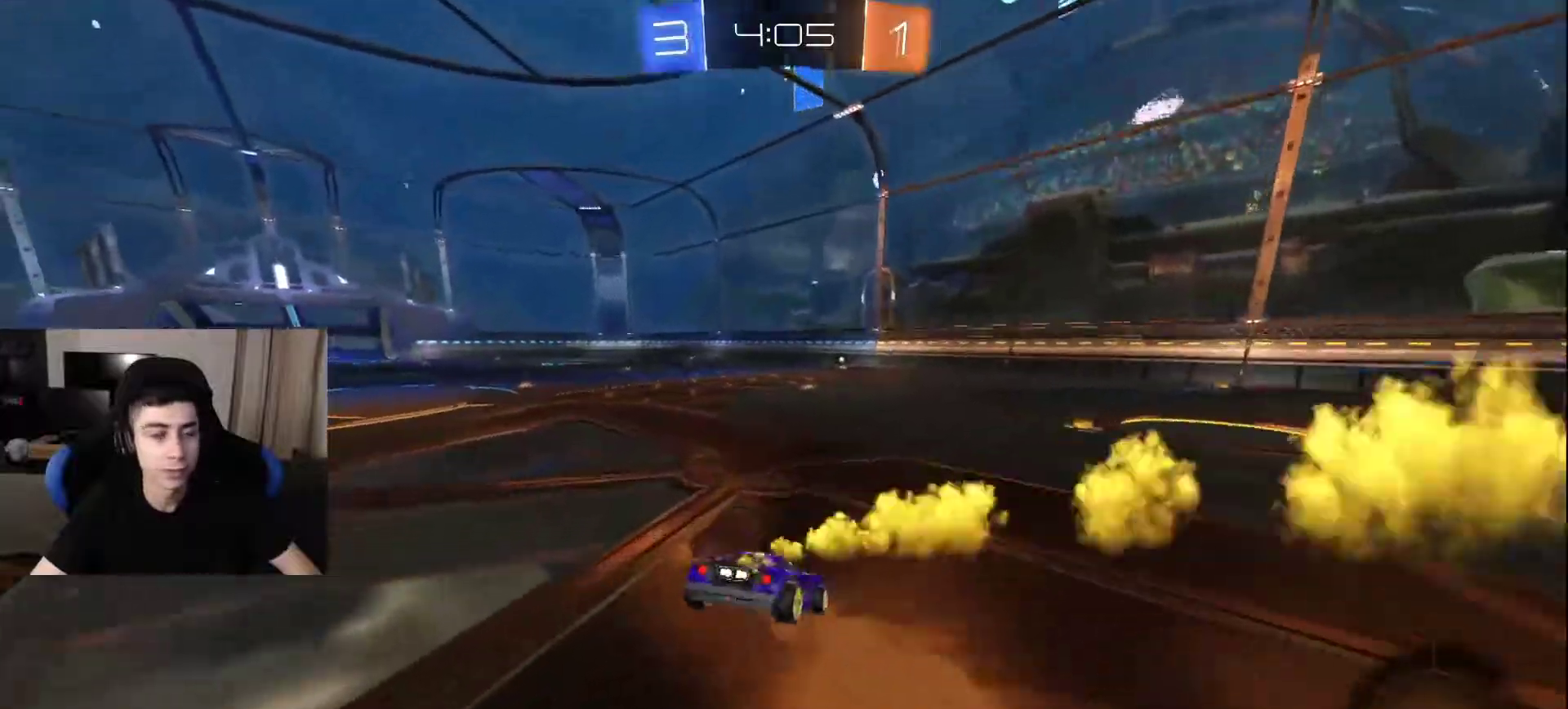
{"buttons": [], "left_stick": "center", "right_stick": "center", "events": [[233, "DPAD_LEFT", "down"], [333, "DPAD_LEFT", "up"]]}
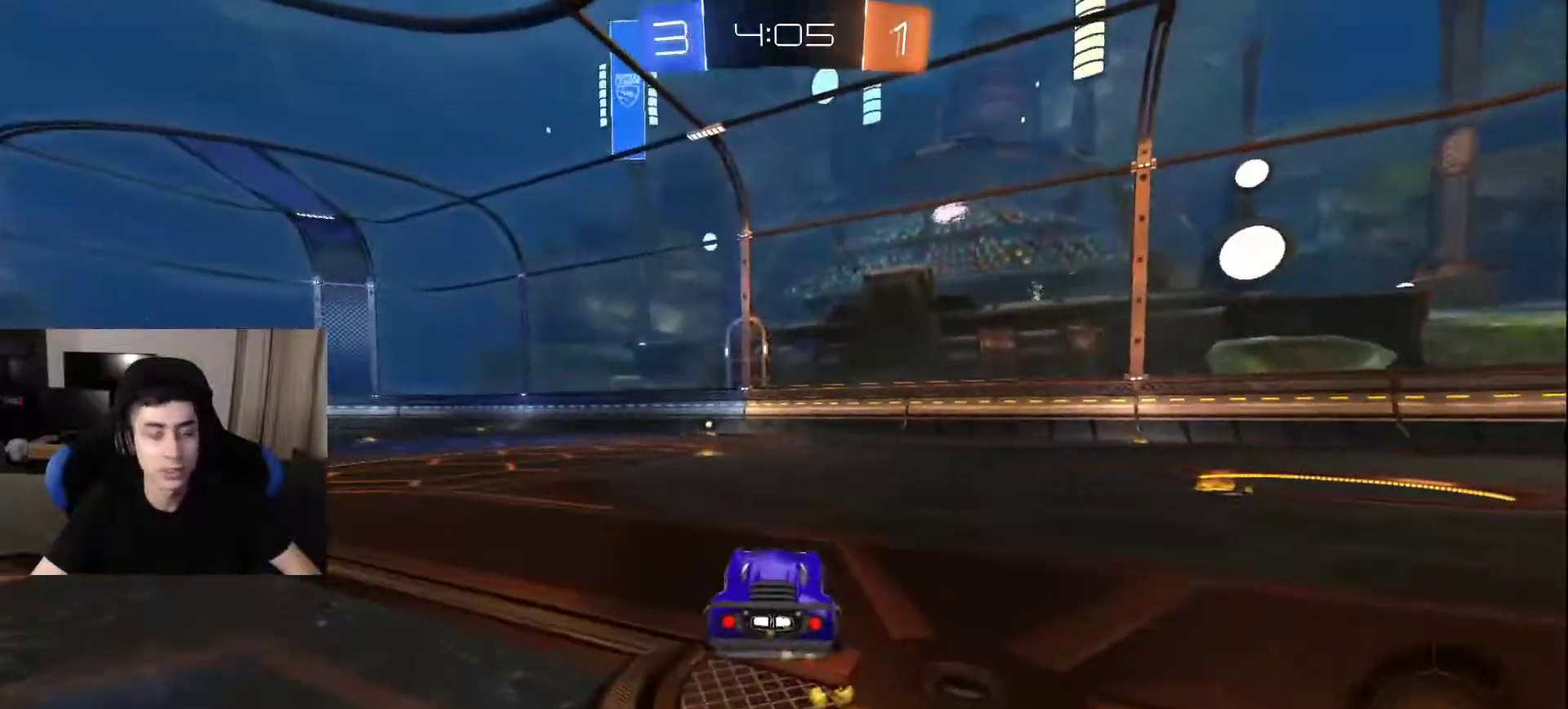
{"buttons": [], "left_stick": "center", "right_stick": "center", "events": [[233, "SQUARE", "down"], [367, "SQUARE", "up"]]}